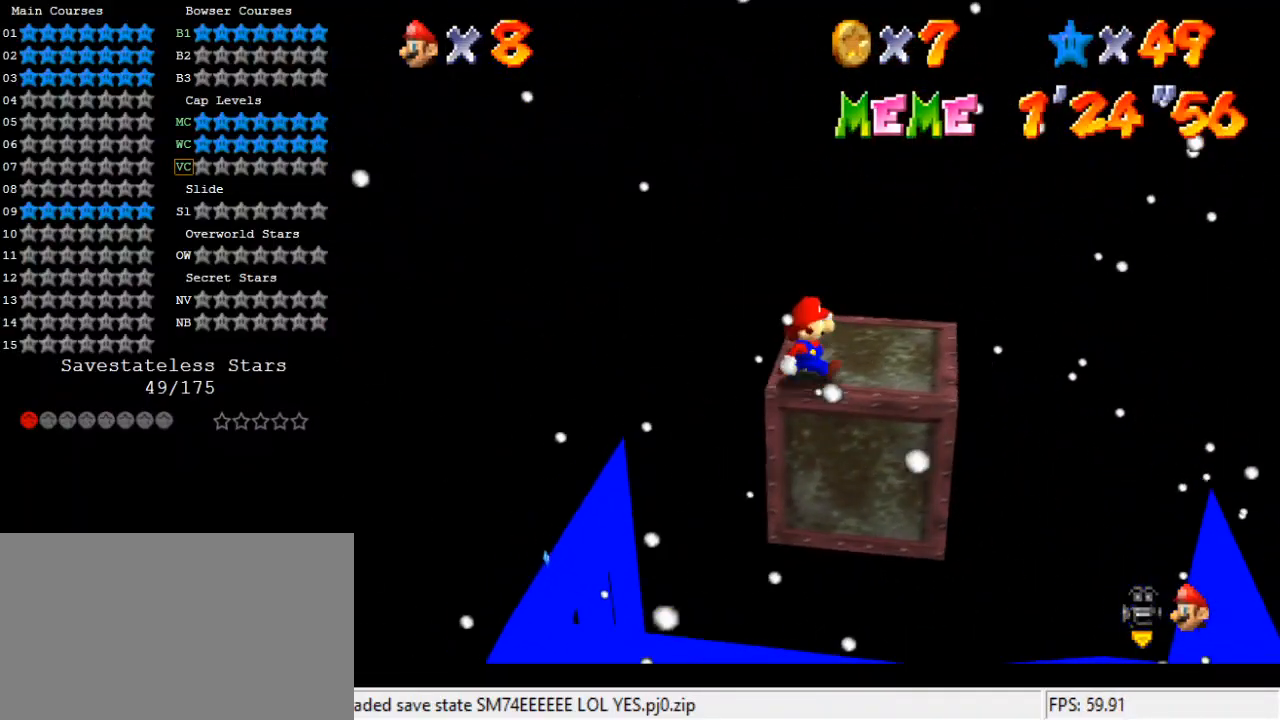
Gameplay with keyboard; each line is a JSON object with the keys held at the frame after it. "events" lists presses ("down") and releases ("up") of "a", "c", "ctrl", "d", "down", "left", "return", "right", "s", "shift", "up", "w", "x" and "y" between this image and that frame as [ms after this image, input, new state], when the widget could be followed in between. No other keys are recorded. Mouse input is not recorded.
{"keys": ["right"], "events": [[100, "d", "down"], [100, "s", "down"], [133, "right", "up"], [233, "d", "up"], [233, "s", "up"], [467, "right", "down"]]}
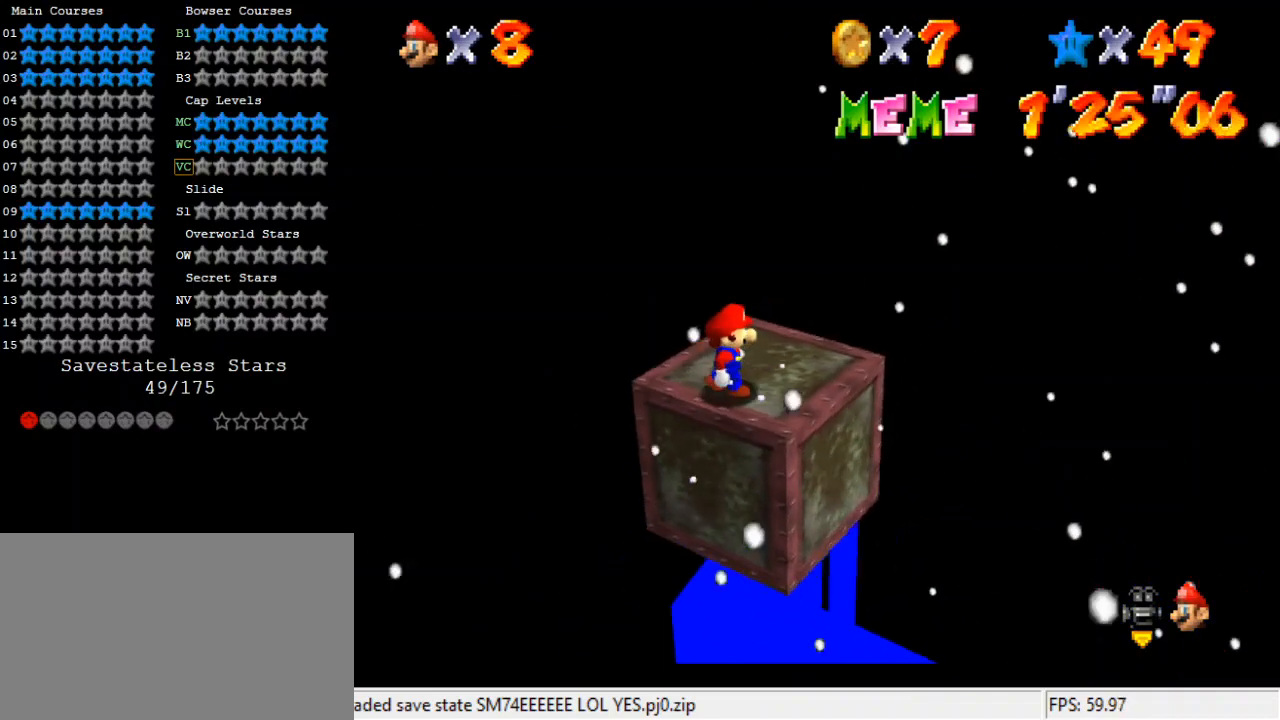
{"keys": [], "events": [[167, "right", "up"]]}
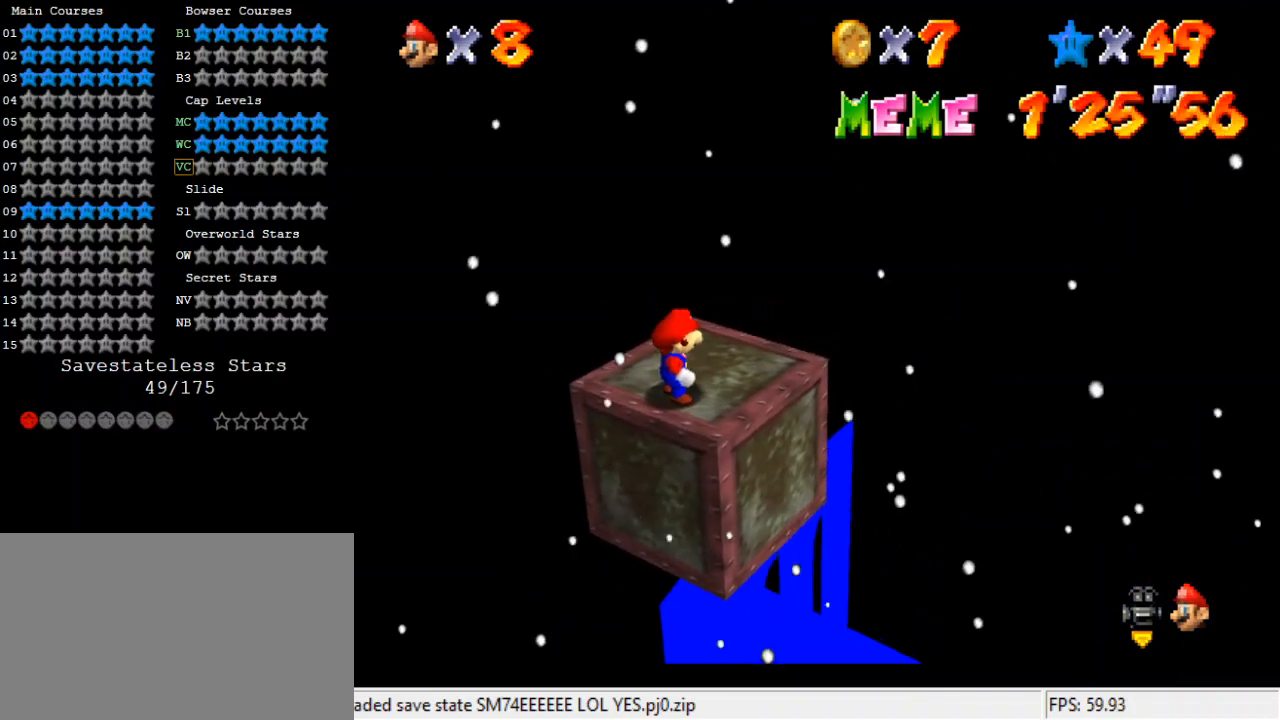
{"keys": [], "events": [[200, "up", "down"], [300, "up", "up"], [400, "shift", "down"], [500, "shift", "up"]]}
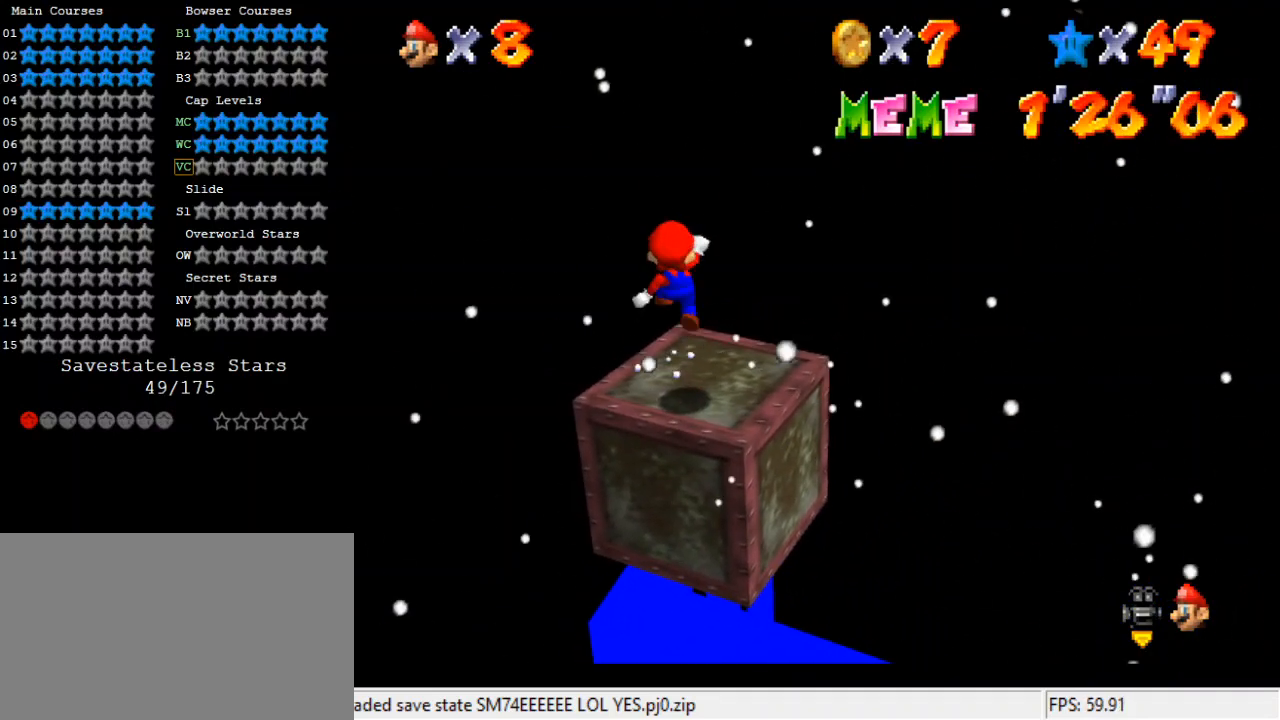
{"keys": [], "events": [[67, "a", "down"], [167, "down", "down"], [167, "right", "down"], [200, "a", "up"], [267, "down", "up"], [267, "right", "up"]]}
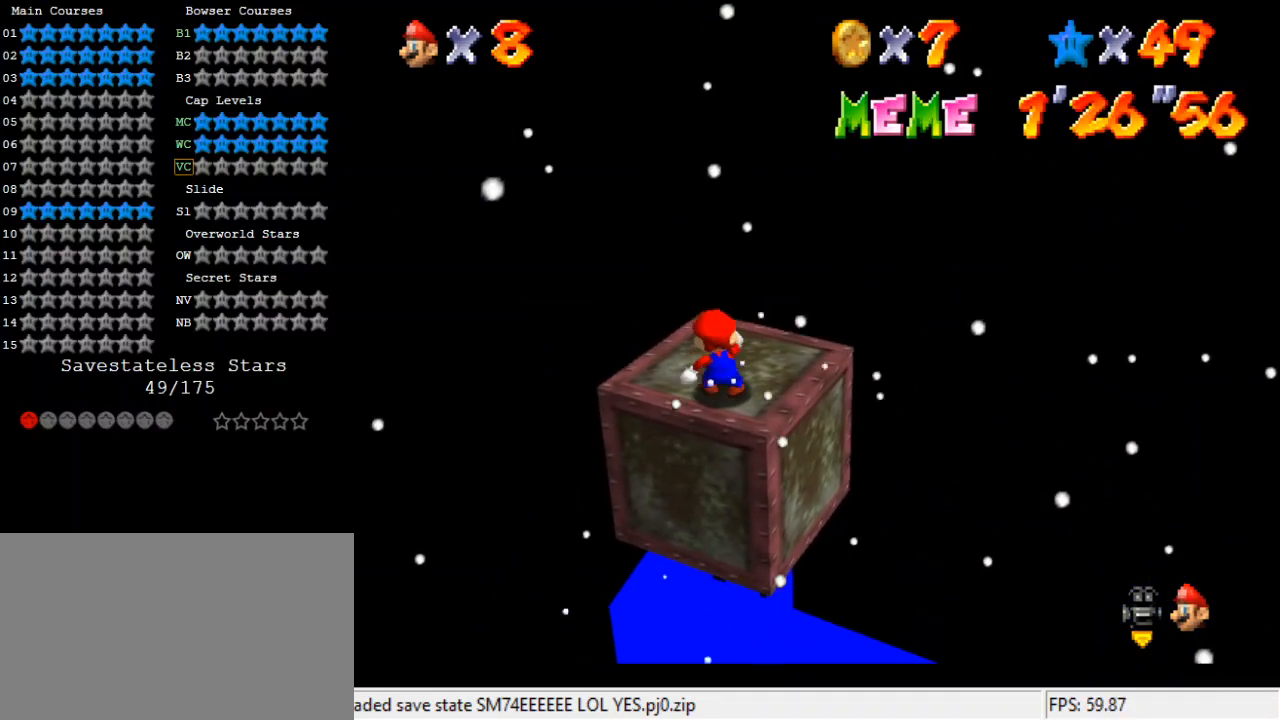
{"keys": [], "events": [[300, "shift", "down"], [400, "shift", "up"]]}
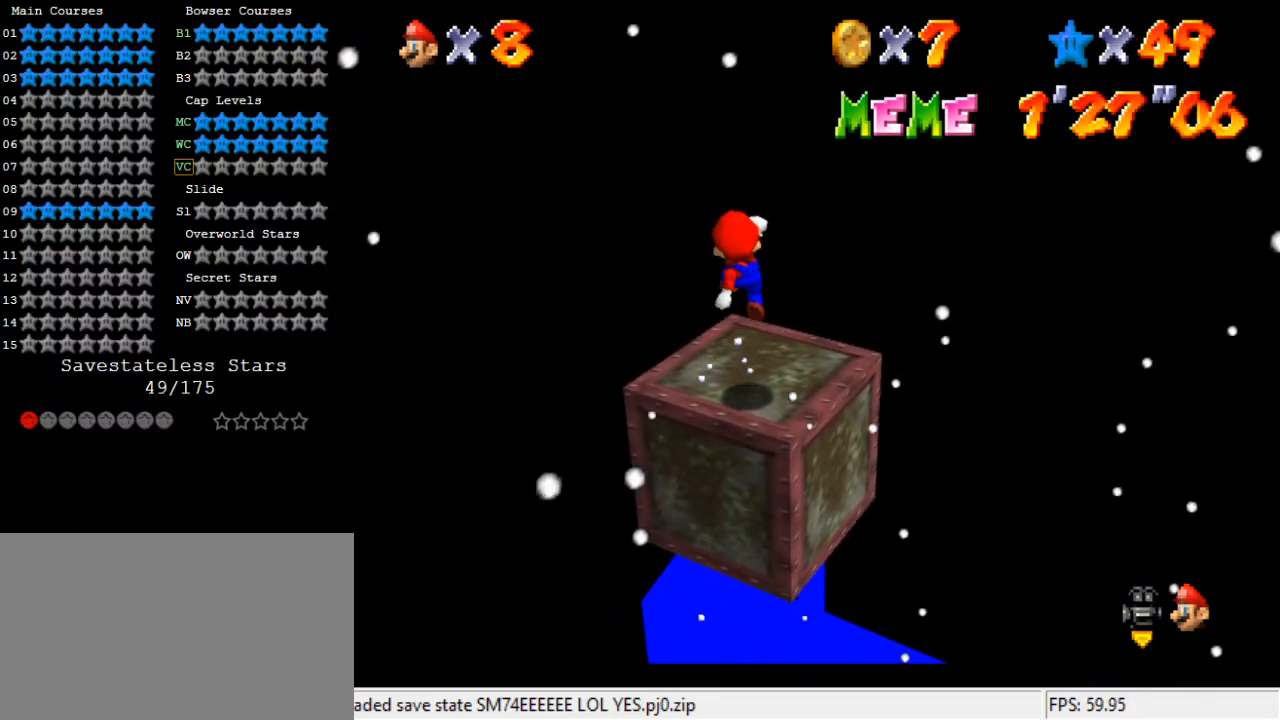
{"keys": ["a"], "events": [[33, "down", "down"], [100, "down", "up"], [400, "a", "down"]]}
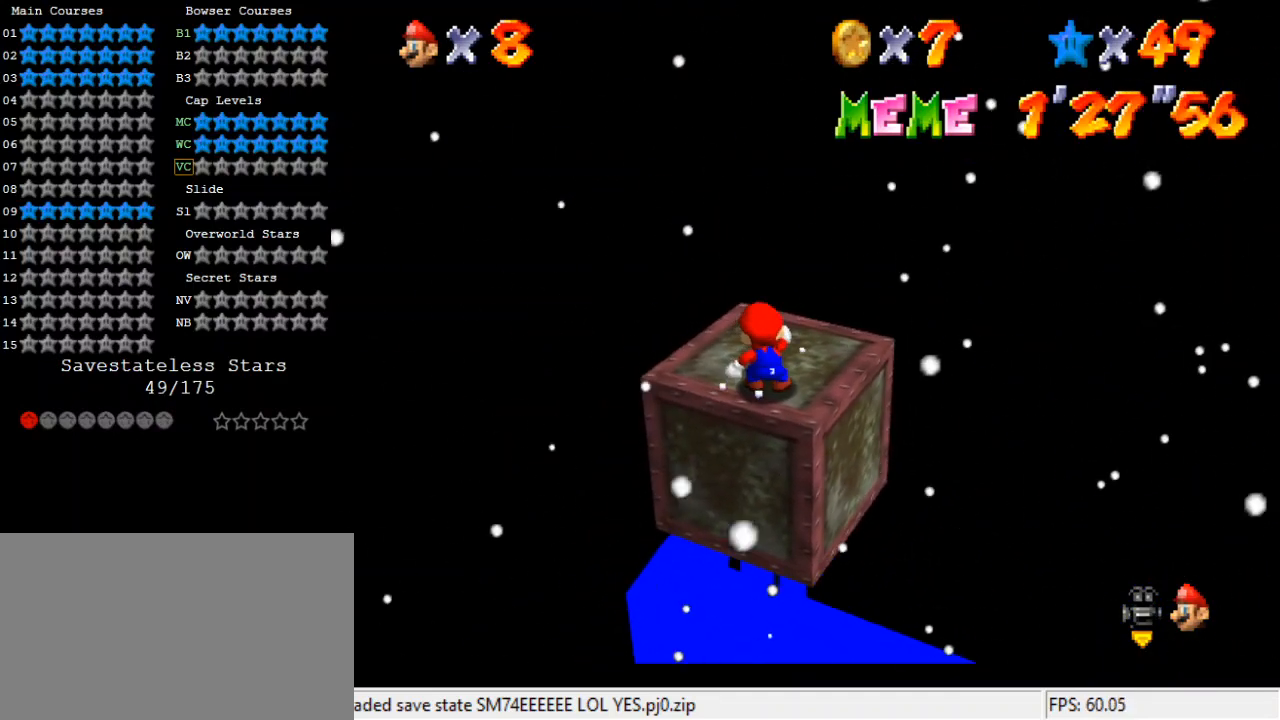
{"keys": [], "events": [[67, "a", "up"]]}
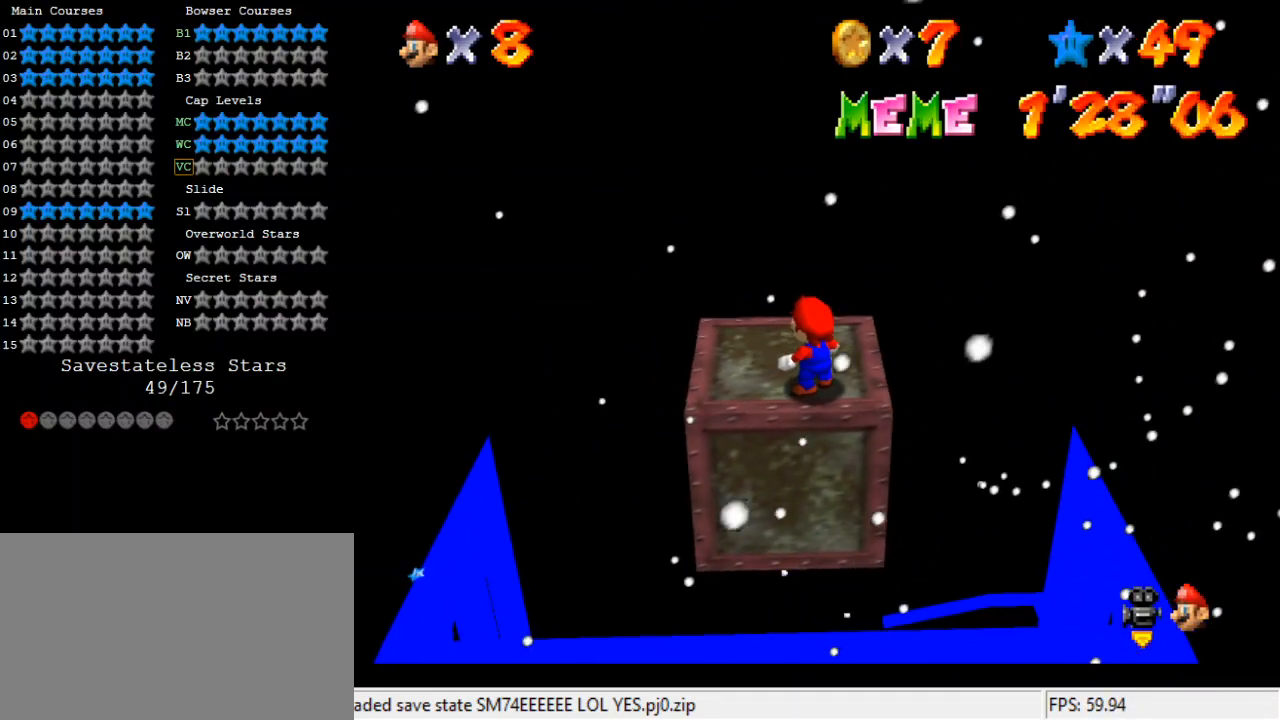
{"keys": [], "events": []}
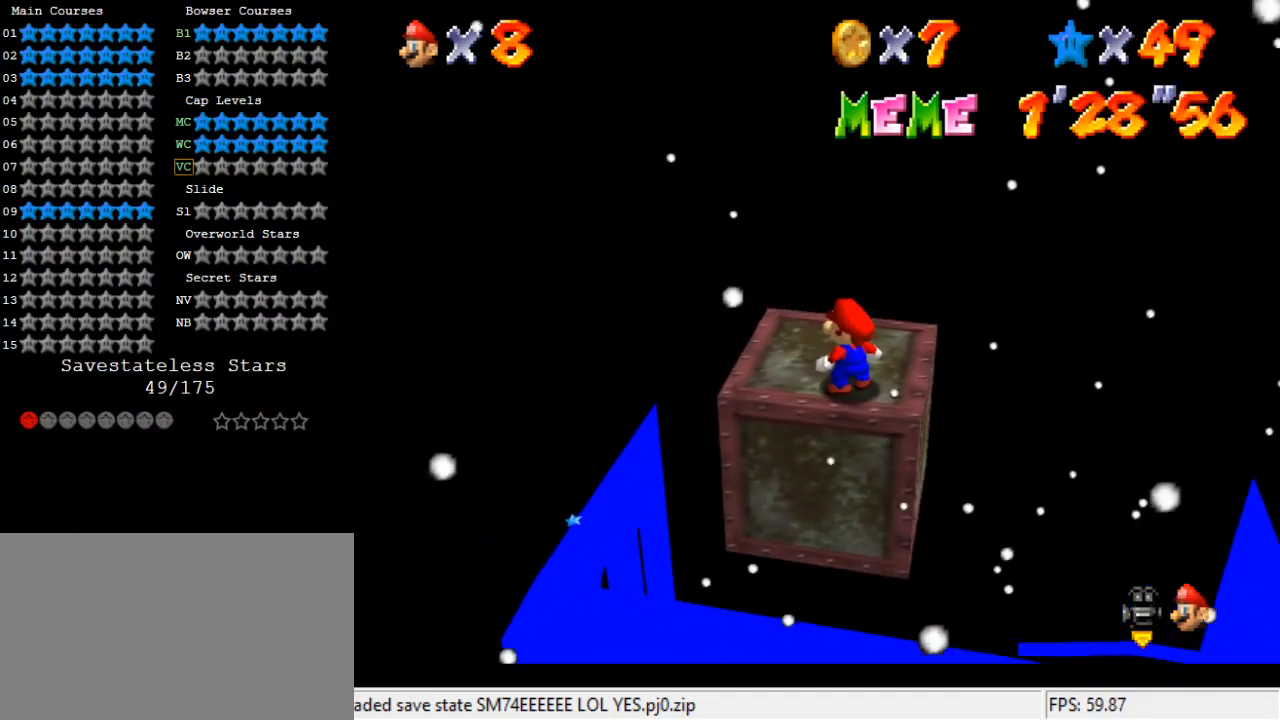
{"keys": [], "events": []}
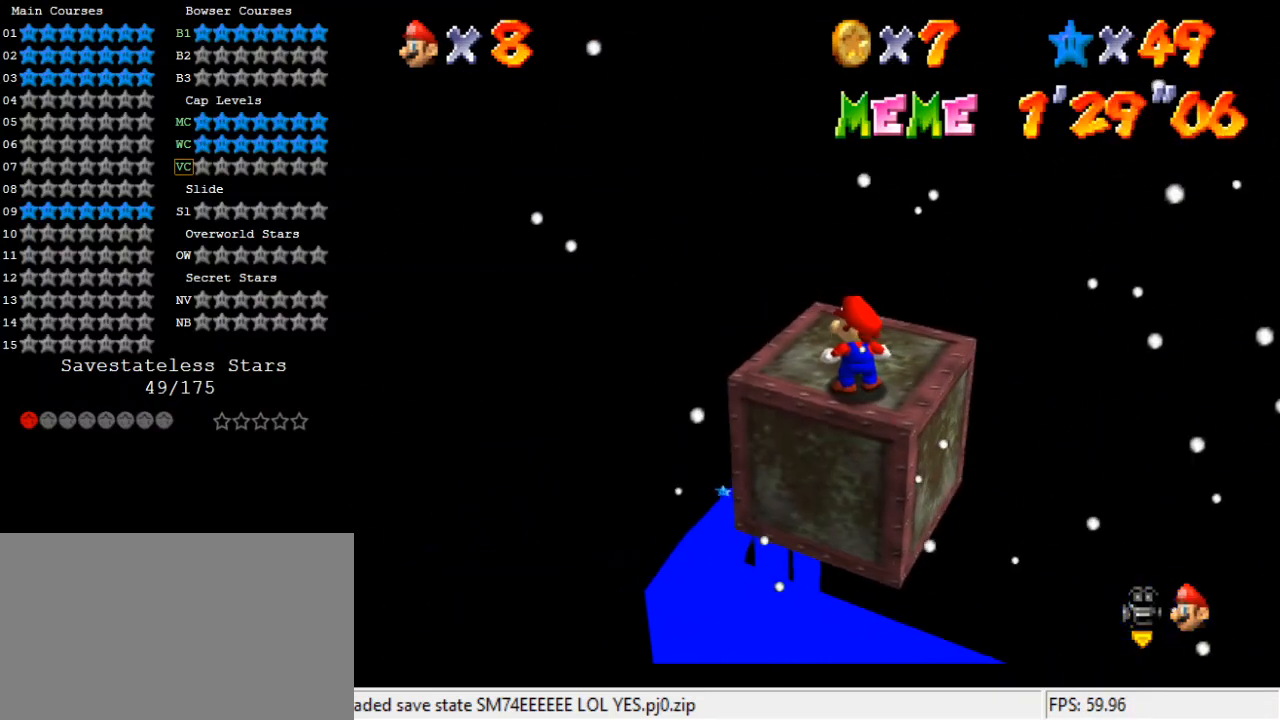
{"keys": ["shift"], "events": [[500, "shift", "down"]]}
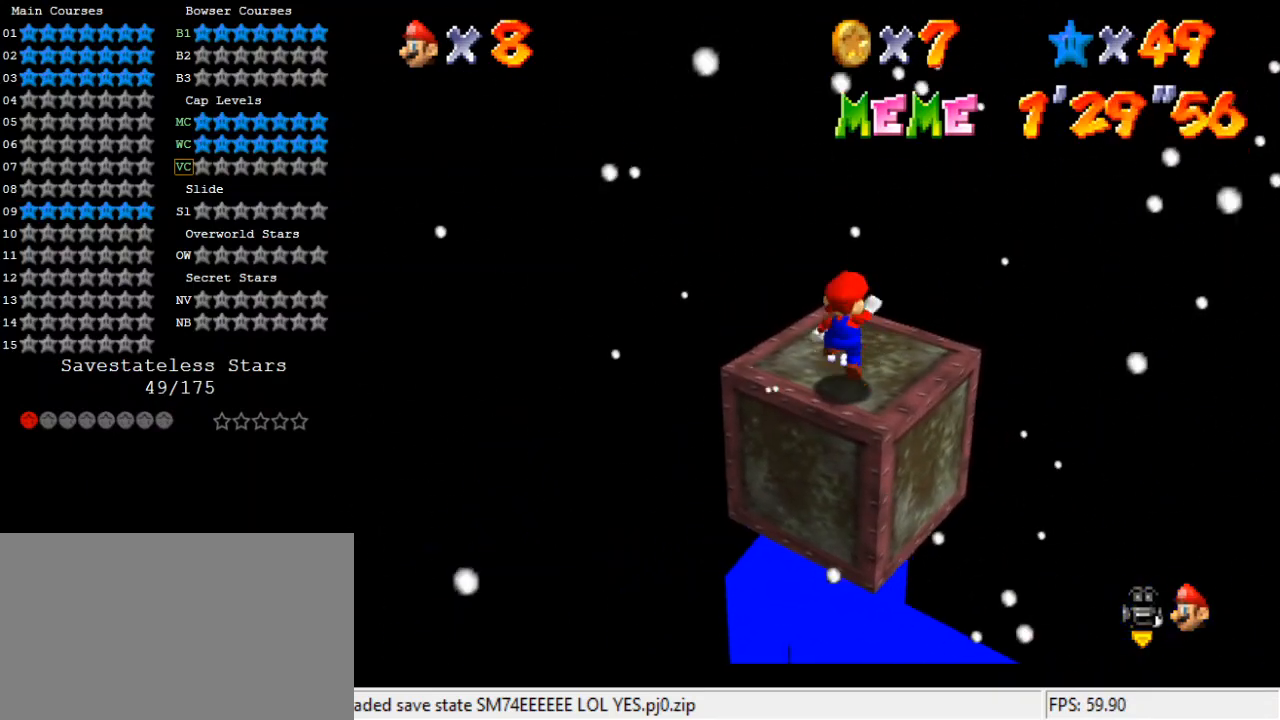
{"keys": [], "events": [[100, "shift", "up"], [200, "down", "down"], [233, "right", "down"], [433, "down", "up"], [433, "right", "up"]]}
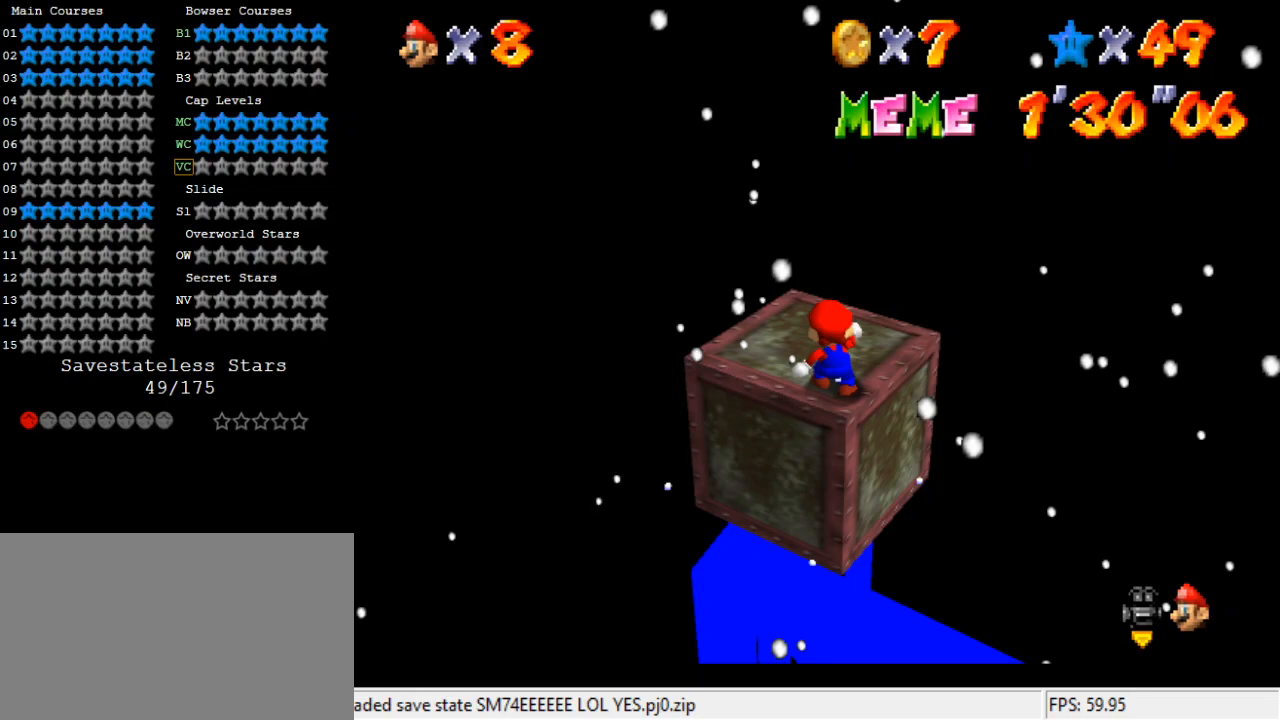
{"keys": ["up"], "events": [[267, "left", "down"], [267, "up", "down"], [467, "left", "up"]]}
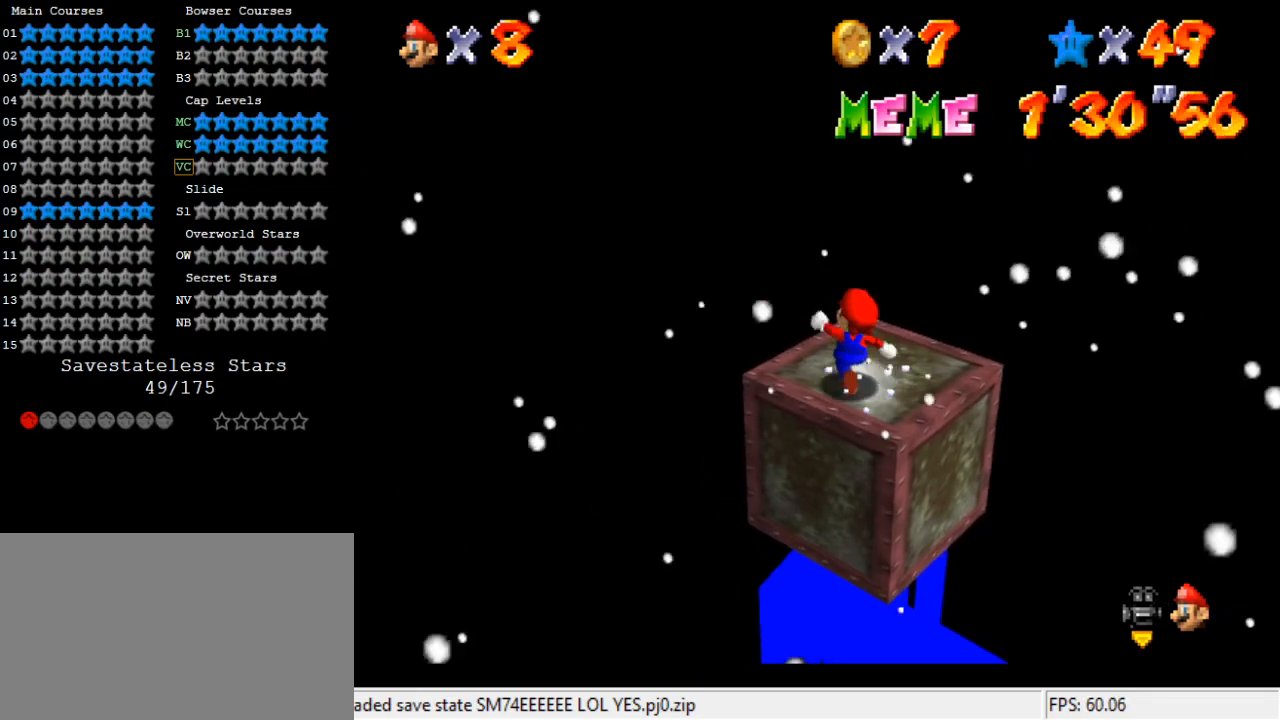
{"keys": ["shift", "up", "y"], "events": [[300, "y", "down"], [333, "shift", "down"]]}
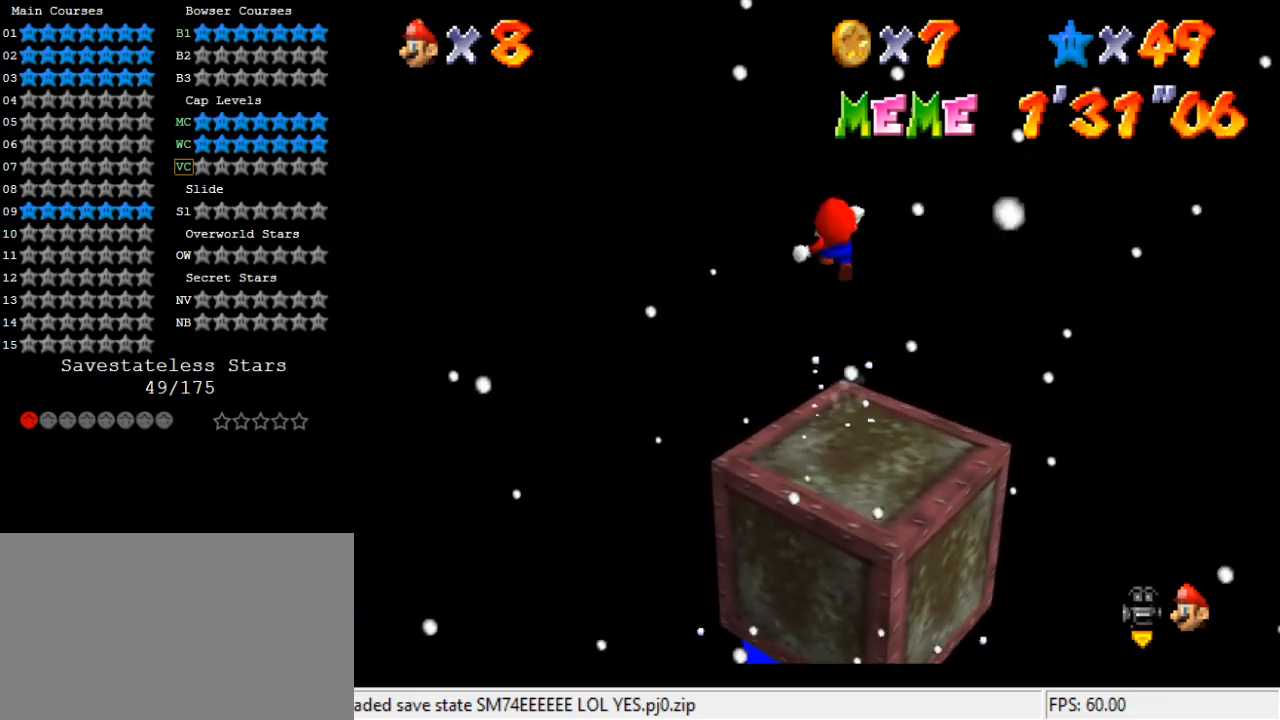
{"keys": ["up"], "events": [[267, "shift", "up"], [267, "y", "up"]]}
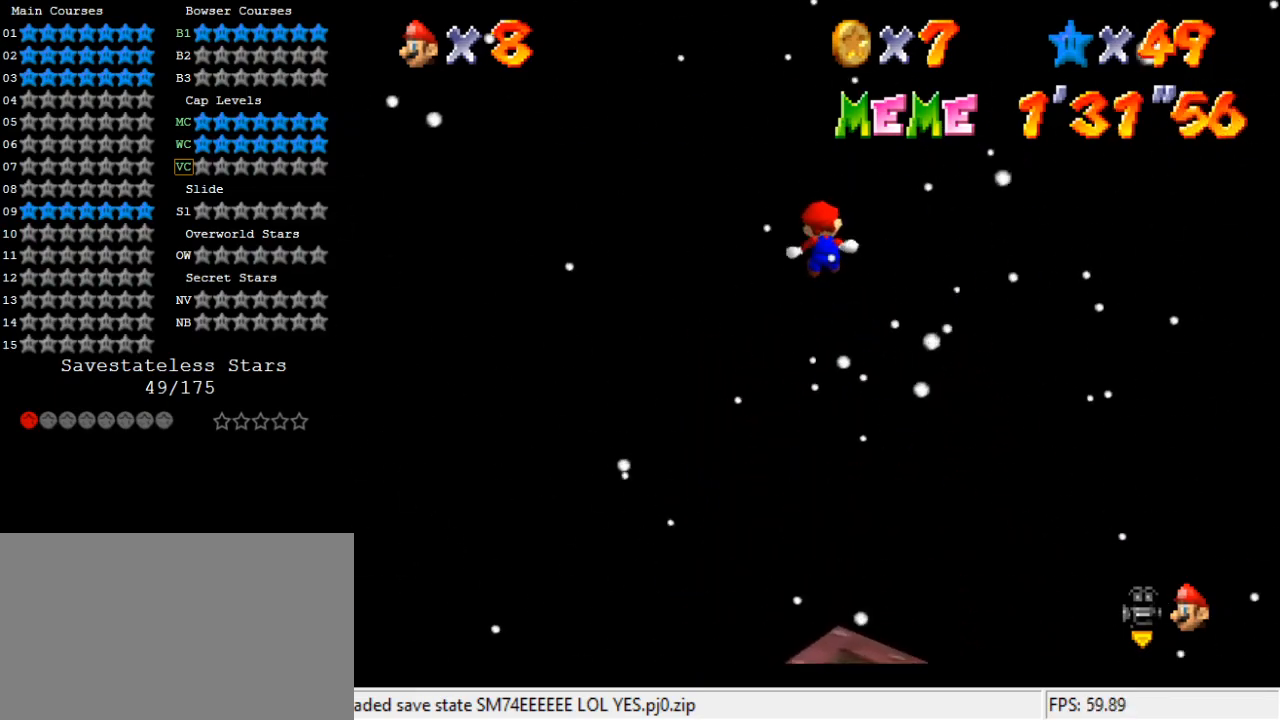
{"keys": ["up"], "events": []}
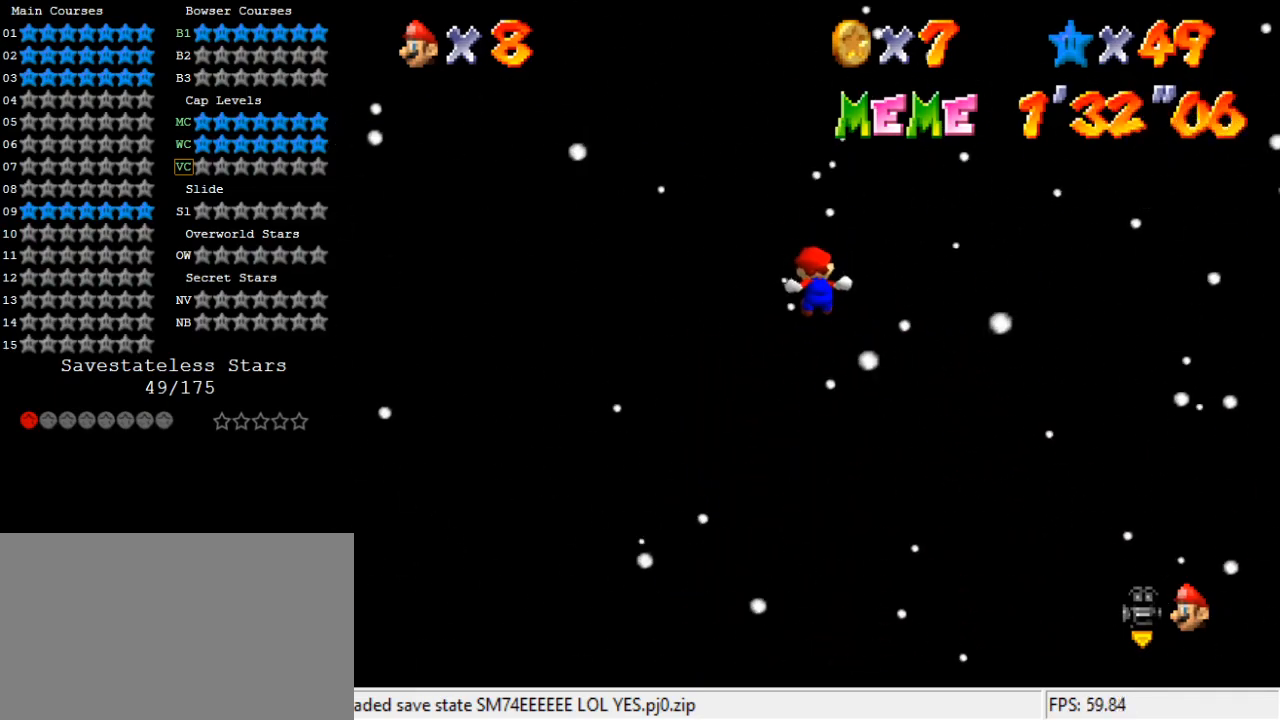
{"keys": ["up"], "events": []}
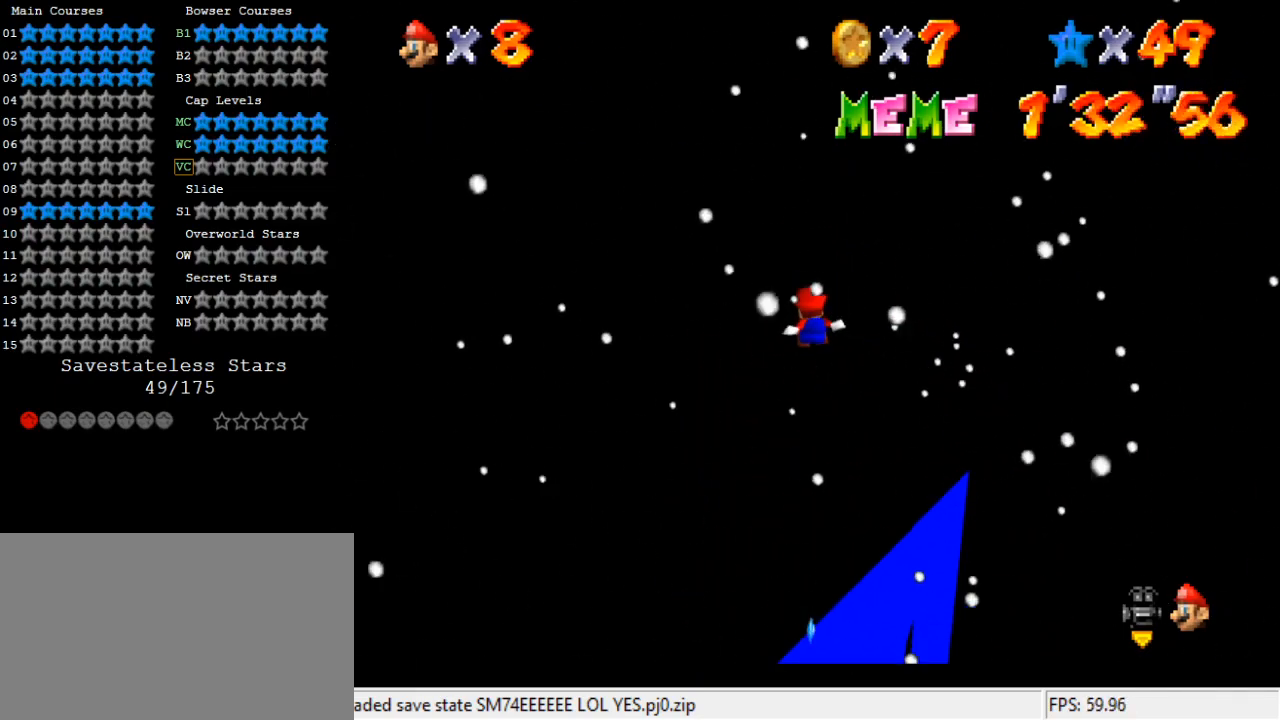
{"keys": ["up"], "events": []}
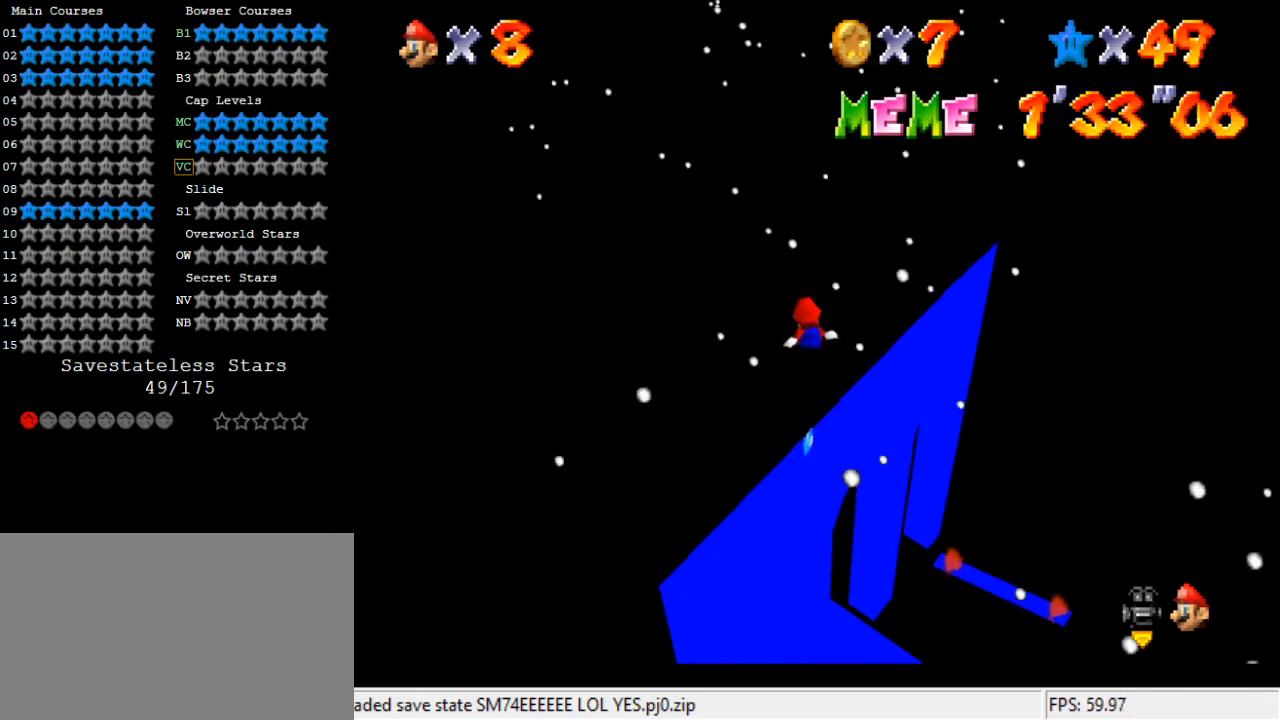
{"keys": [], "events": [[33, "right", "down"], [167, "right", "up"], [200, "up", "up"], [333, "down", "down"], [433, "down", "up"]]}
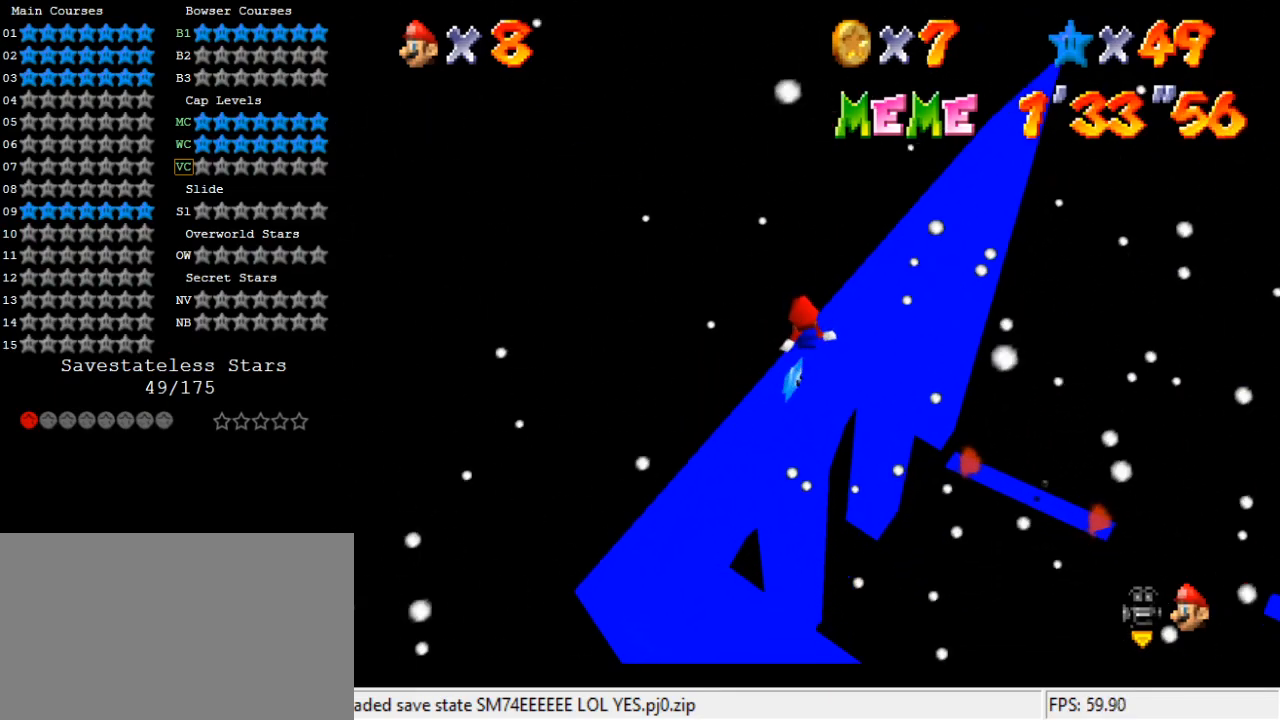
{"keys": ["down"], "events": [[33, "up", "down"], [233, "left", "down"], [233, "up", "up"], [300, "down", "down"], [300, "left", "up"]]}
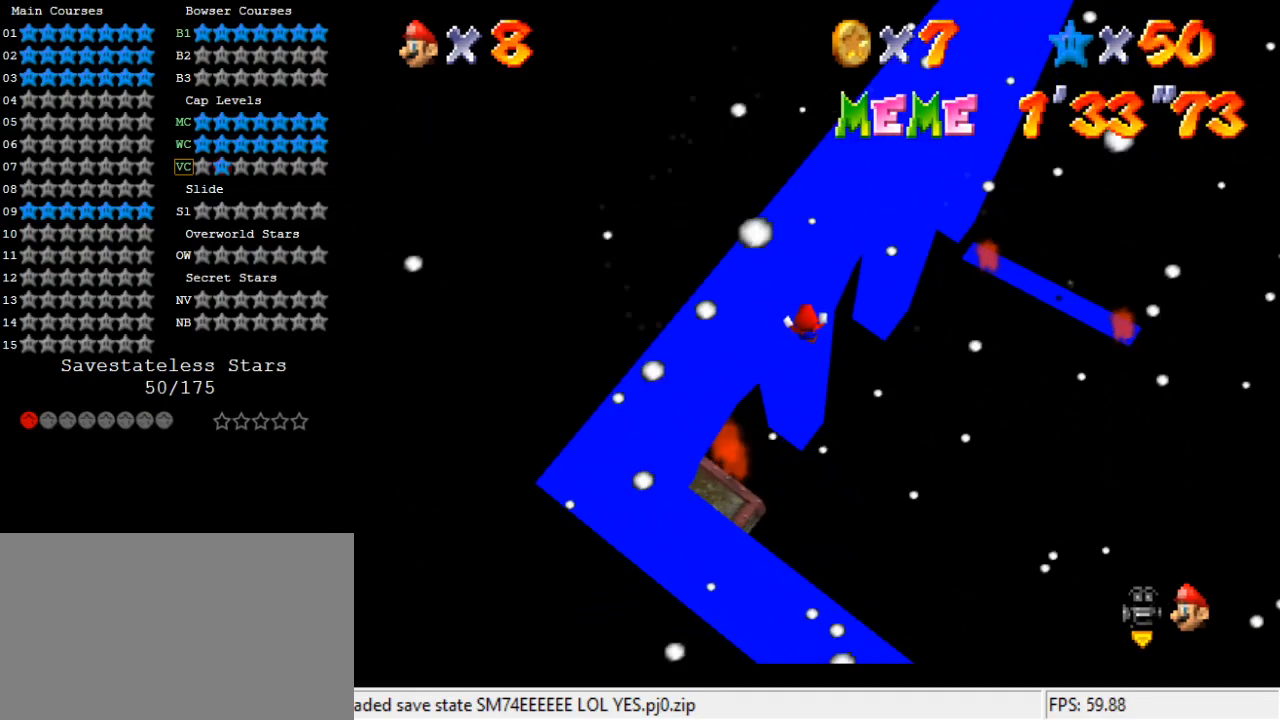
{"keys": [], "events": [[33, "down", "up"]]}
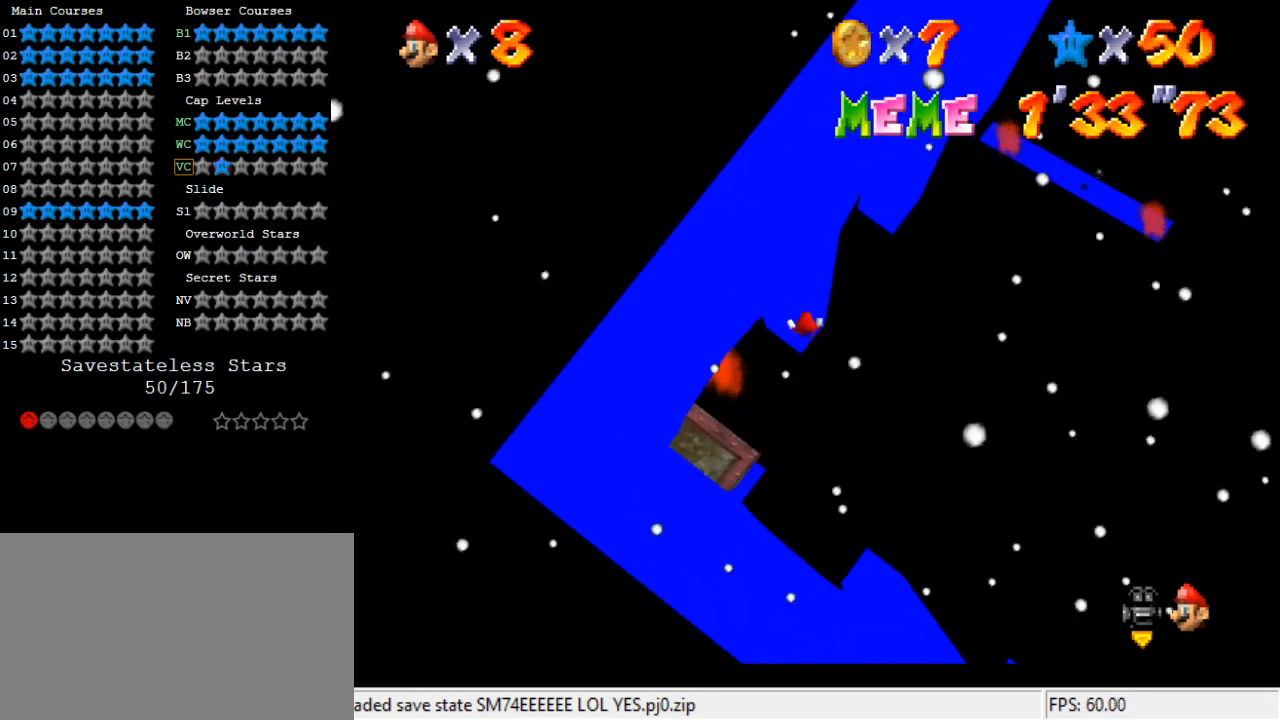
{"keys": [], "events": []}
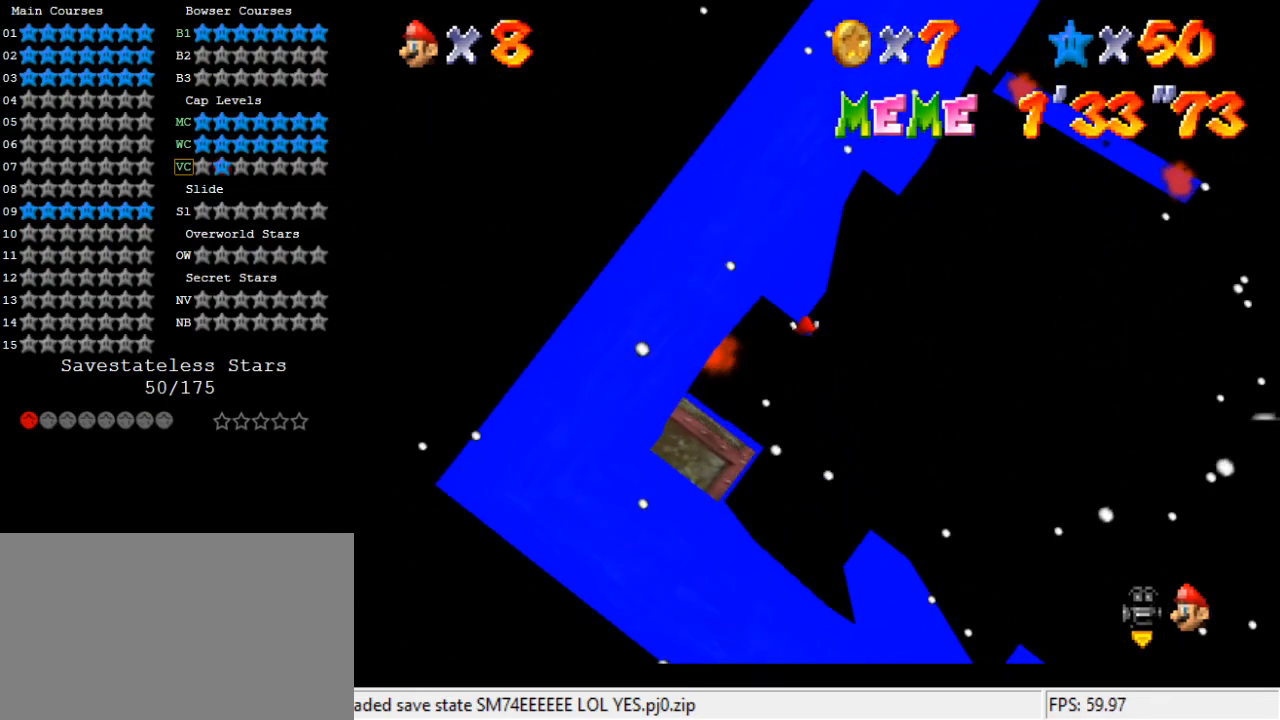
{"keys": [], "events": []}
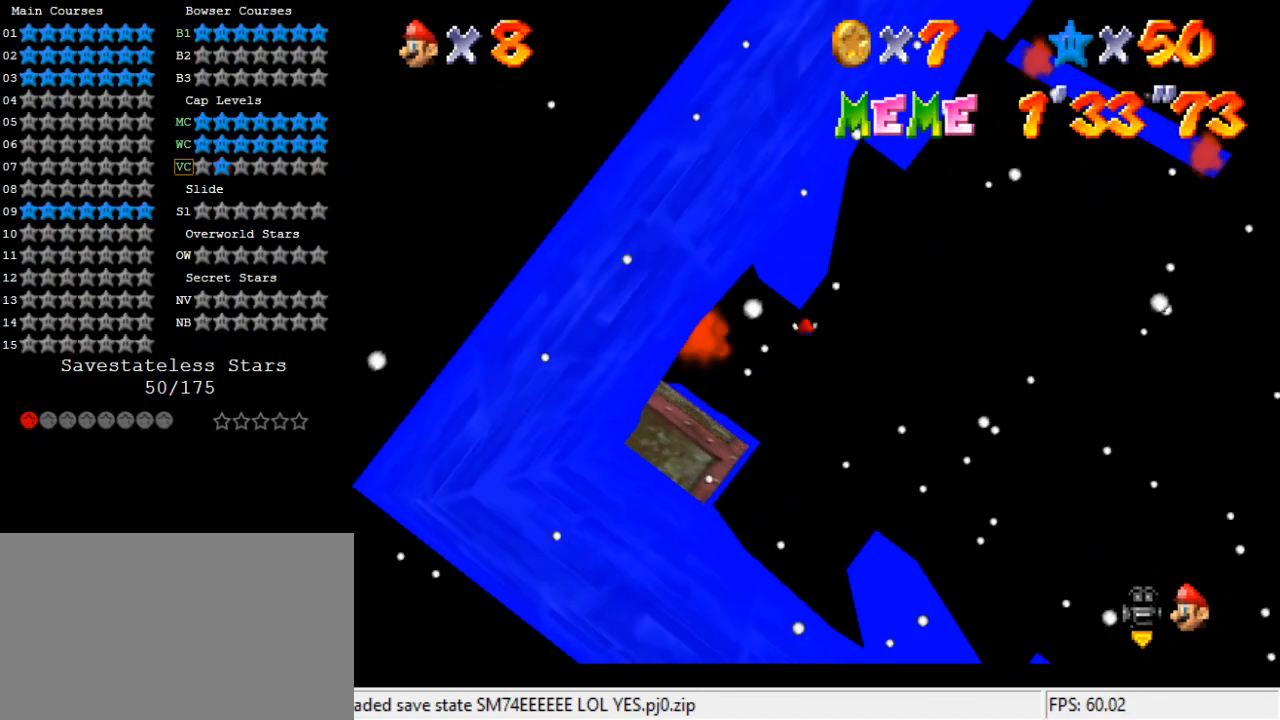
{"keys": [], "events": [[333, "a", "down"], [500, "a", "up"]]}
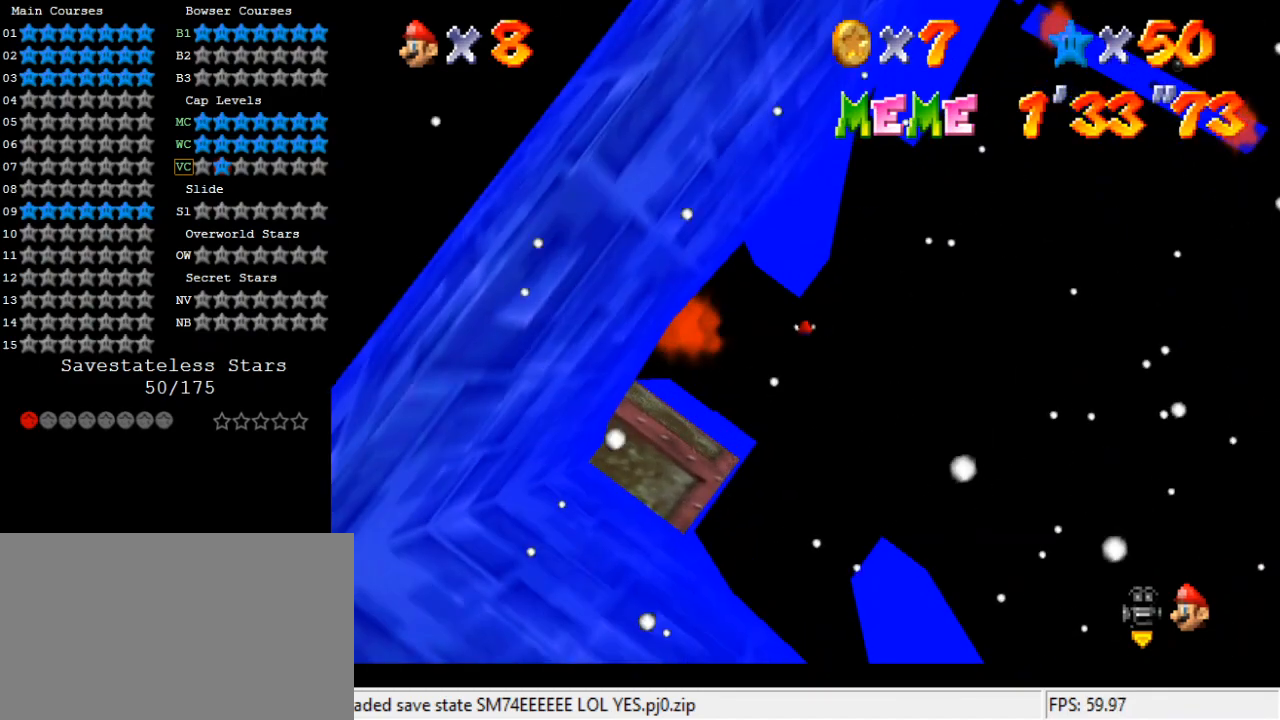
{"keys": [], "events": [[133, "shift", "down"], [300, "shift", "up"], [367, "s", "down"], [433, "s", "up"]]}
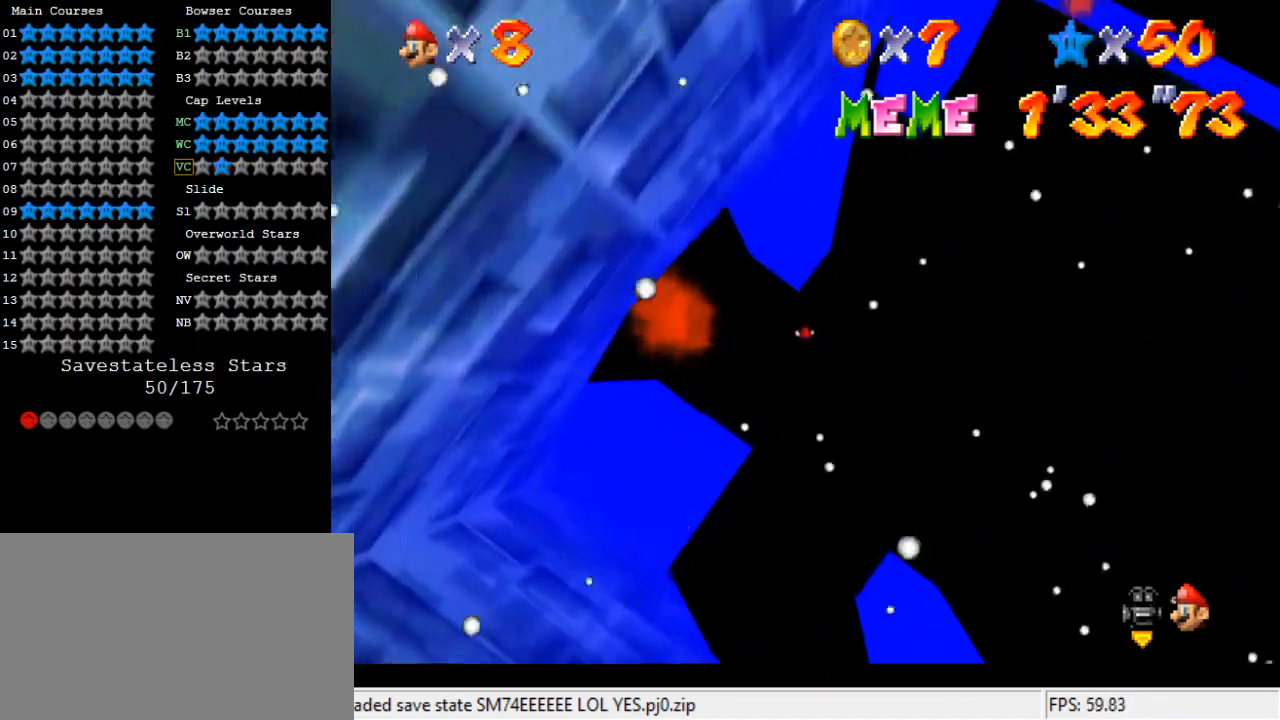
{"keys": ["shift"], "events": [[33, "w", "down"], [167, "w", "up"], [267, "y", "down"], [367, "y", "up"], [467, "shift", "down"]]}
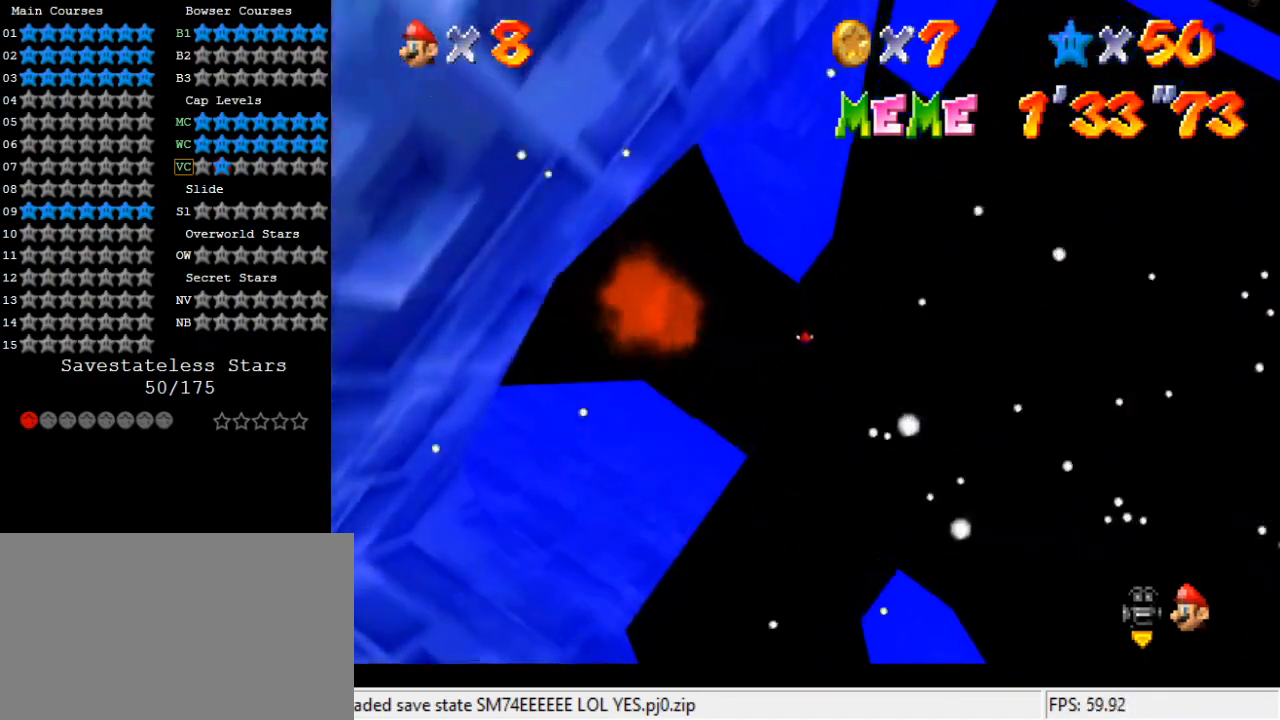
{"keys": [], "events": [[133, "shift", "up"]]}
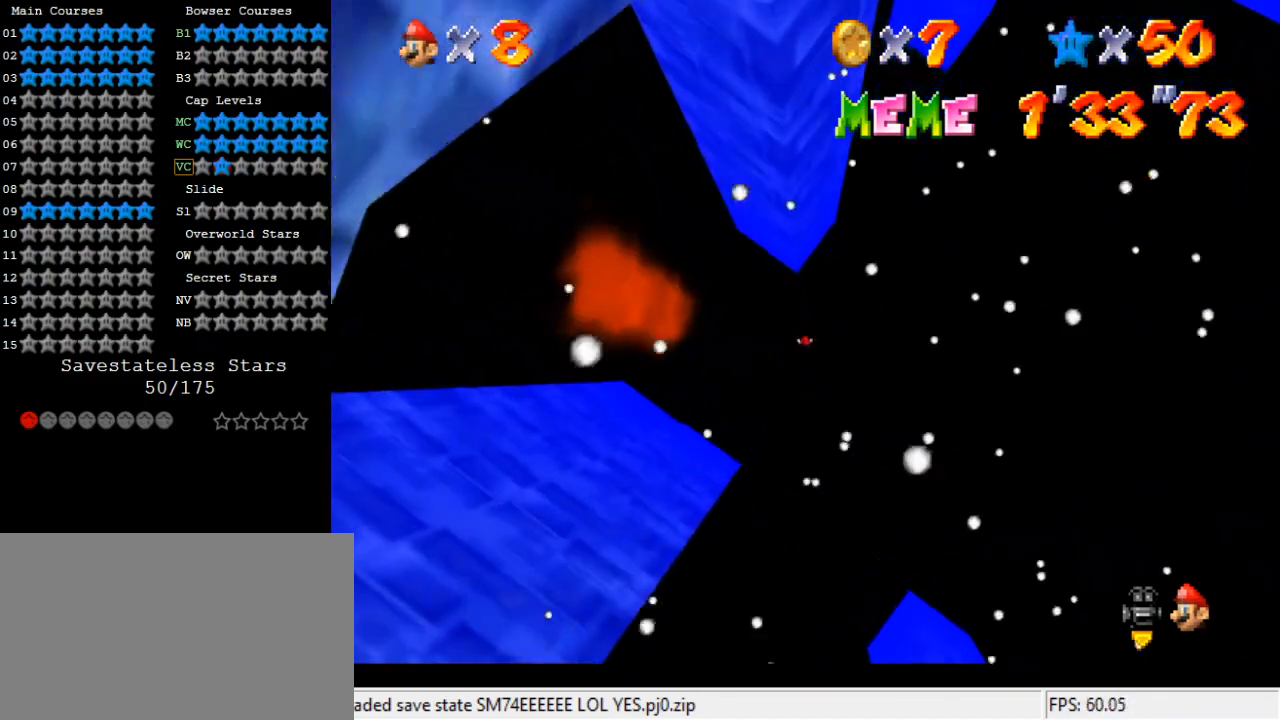
{"keys": [], "events": [[233, "d", "down"], [333, "d", "up"]]}
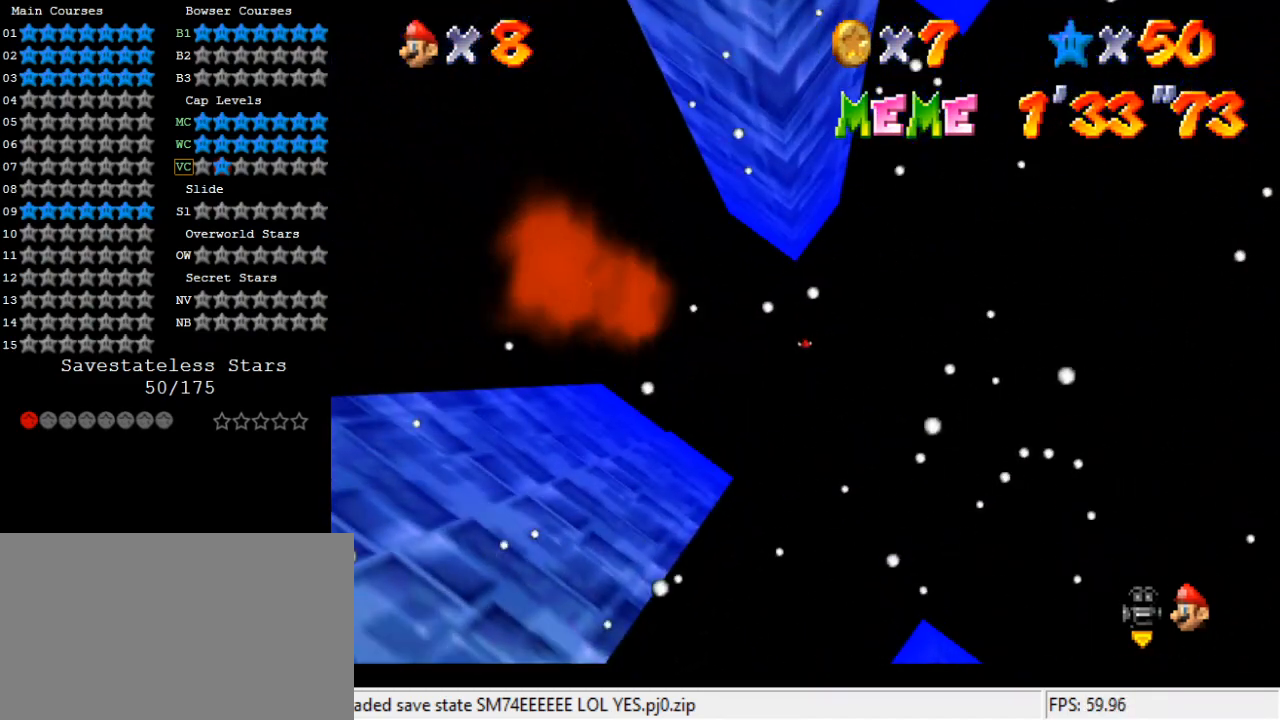
{"keys": ["a"], "events": [[167, "s", "down"], [267, "s", "up"], [433, "a", "down"]]}
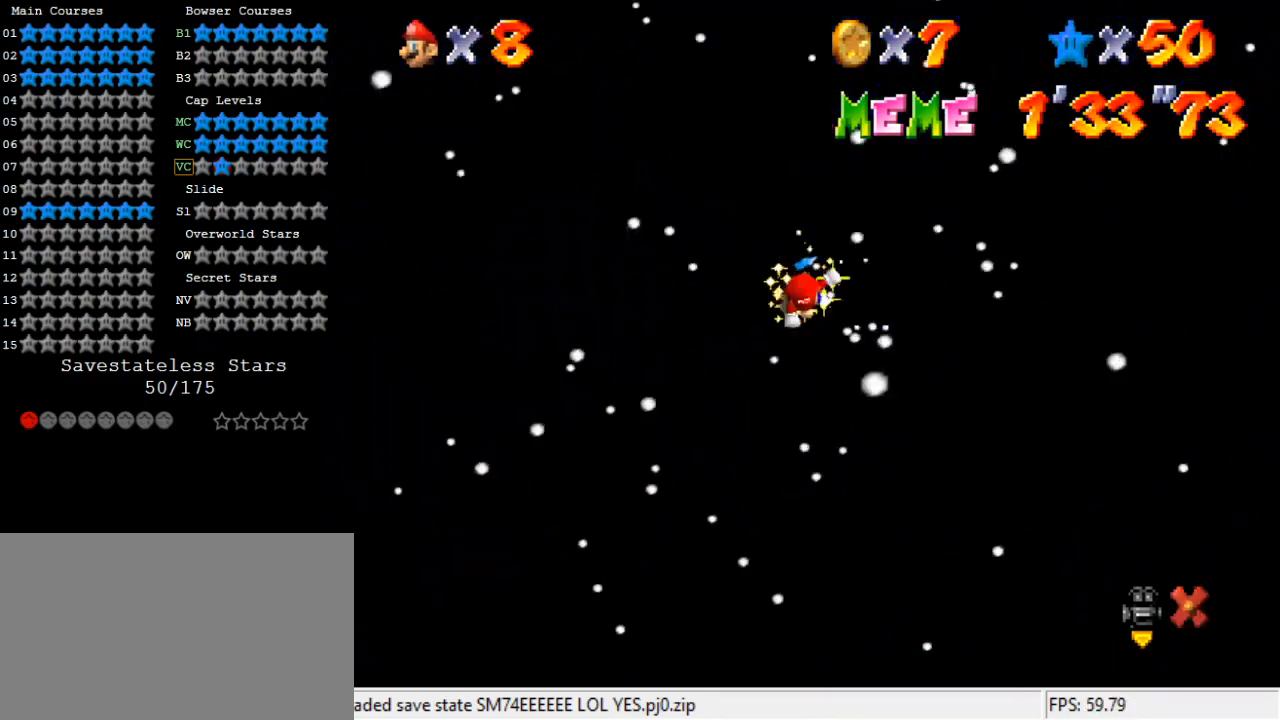
{"keys": ["w"], "events": [[133, "a", "up"], [400, "w", "down"]]}
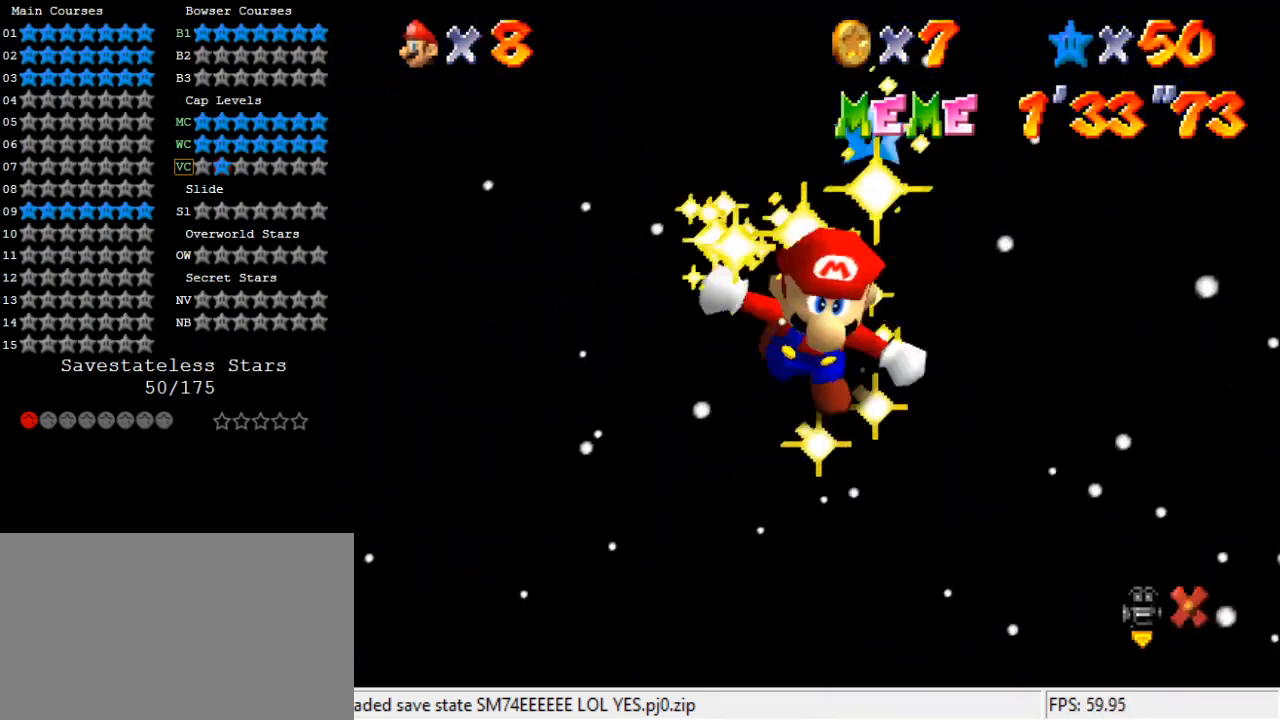
{"keys": [], "events": [[33, "w", "up"]]}